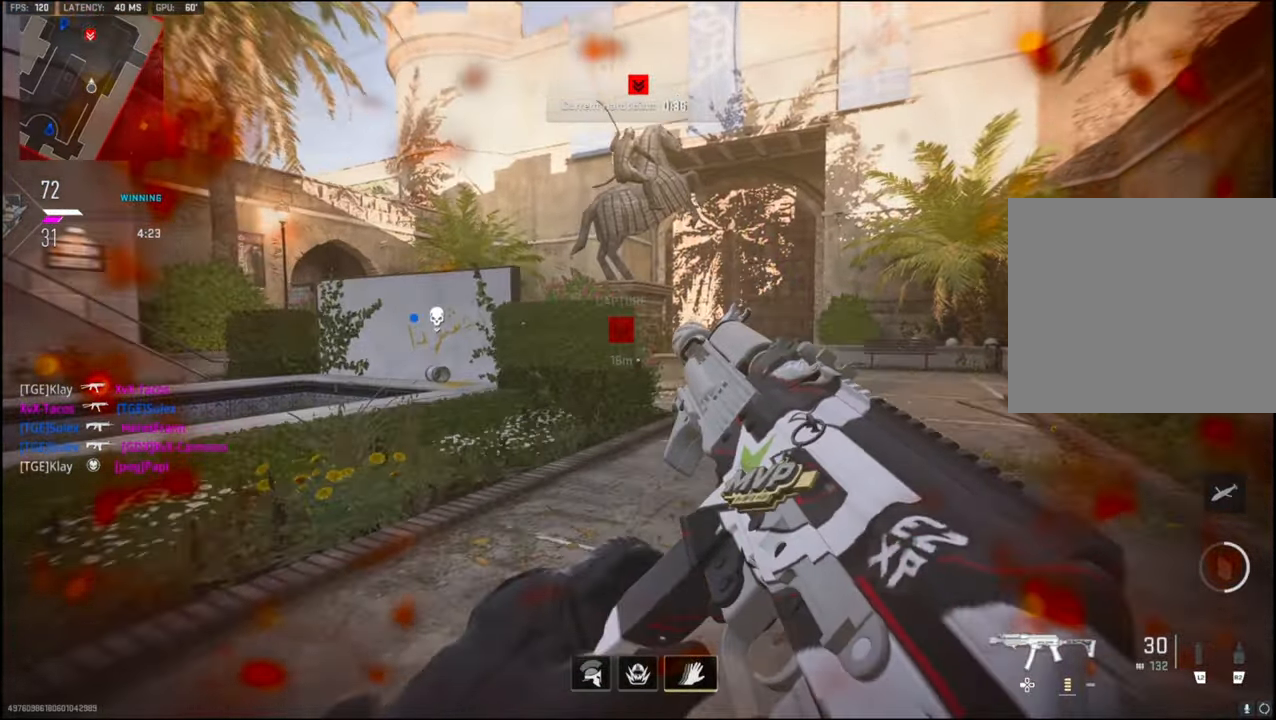
Gameplay with a controller (PlayStation layout); each line is a JSON object with the inputs held at the frame after it. "events" lists button and stick changes between this image and that frame as [ms after this image, input, new state], when the widget could be followed in between.
{"buttons": ["L3"], "left_stick": "up", "right_stick": "center", "events": [[83, "TRIANGLE", "down"], [166, "TRIANGLE", "up"]]}
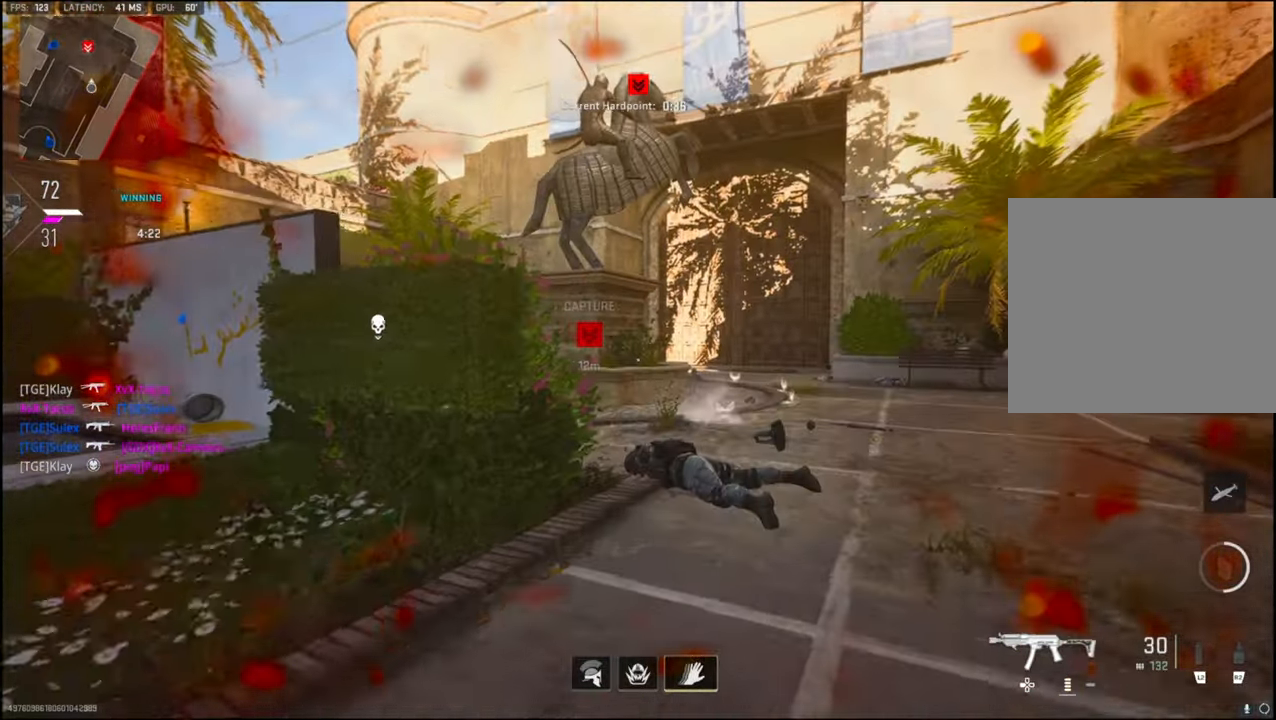
{"buttons": ["R3"], "left_stick": "up", "right_stick": "left", "events": [[83, "L3", "up"], [450, "R3", "down"], [483, "right_stick", "left"]]}
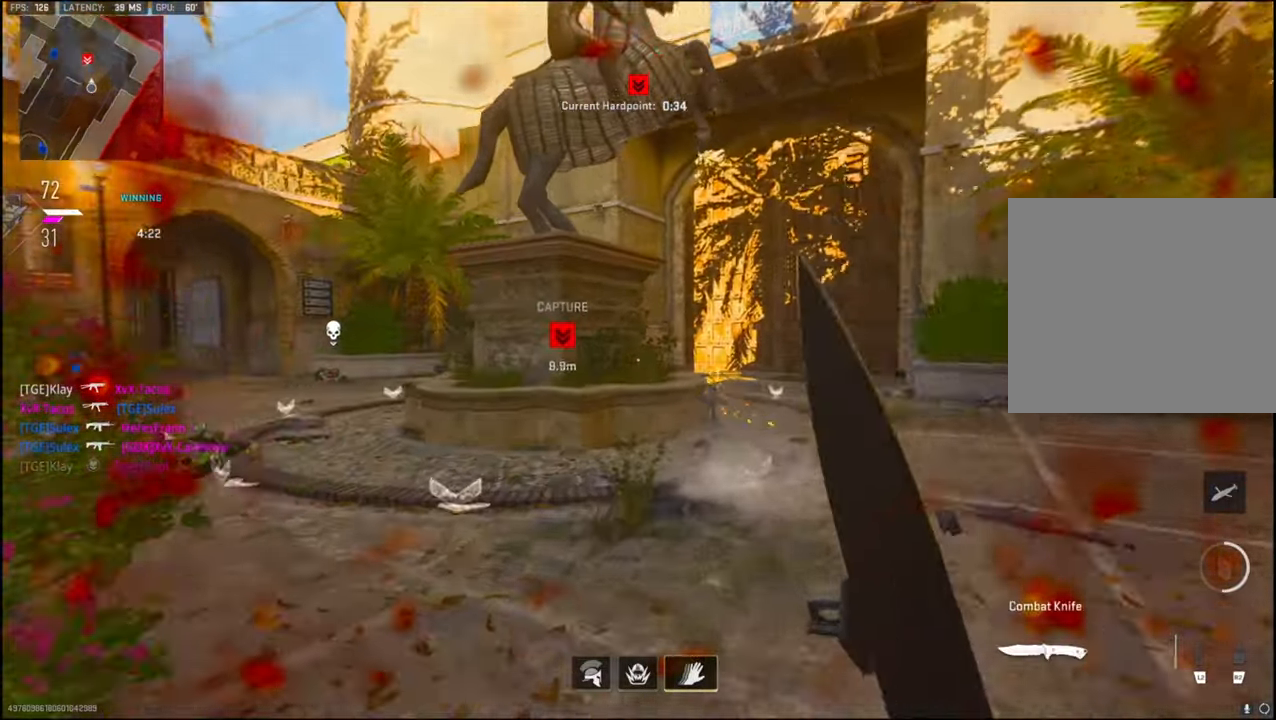
{"buttons": [], "left_stick": "up-right", "right_stick": "left", "events": [[50, "R3", "up"], [216, "left_stick", "up-right"]]}
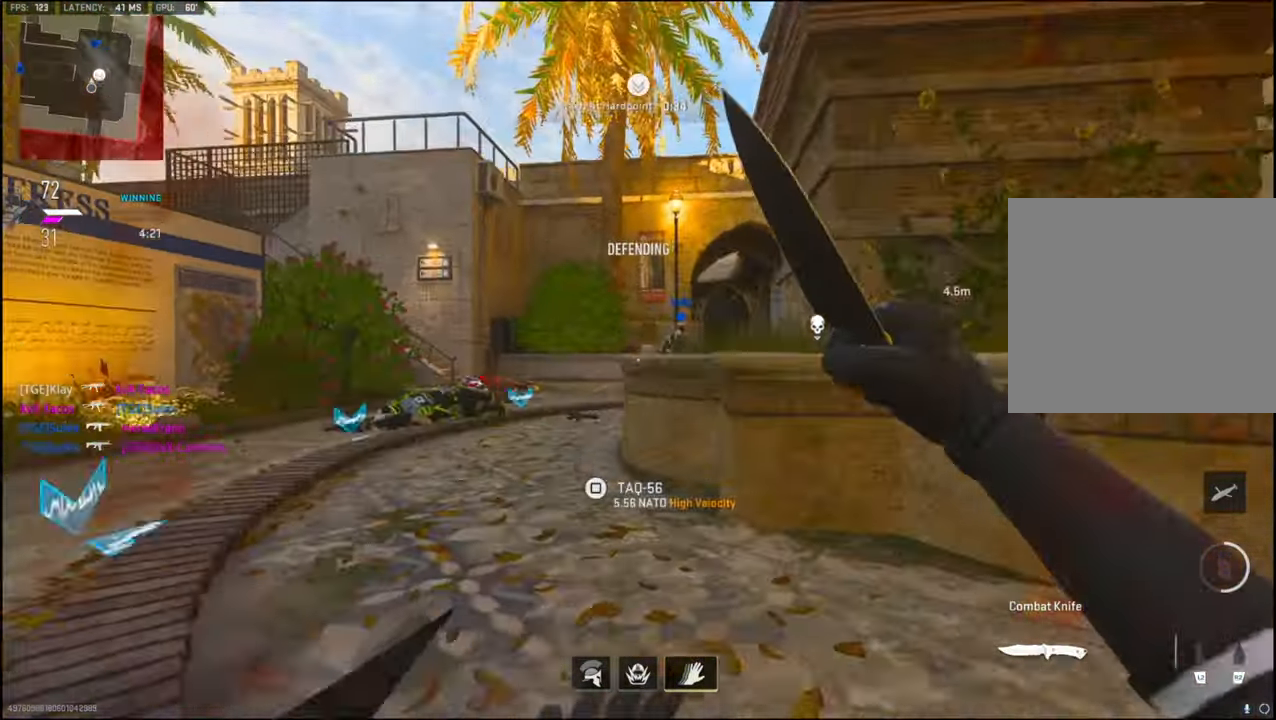
{"buttons": [], "left_stick": "left", "right_stick": "center", "events": [[133, "right_stick", "center"], [283, "left_stick", "center"], [383, "SQUARE", "down"], [400, "left_stick", "left"], [466, "SQUARE", "up"]]}
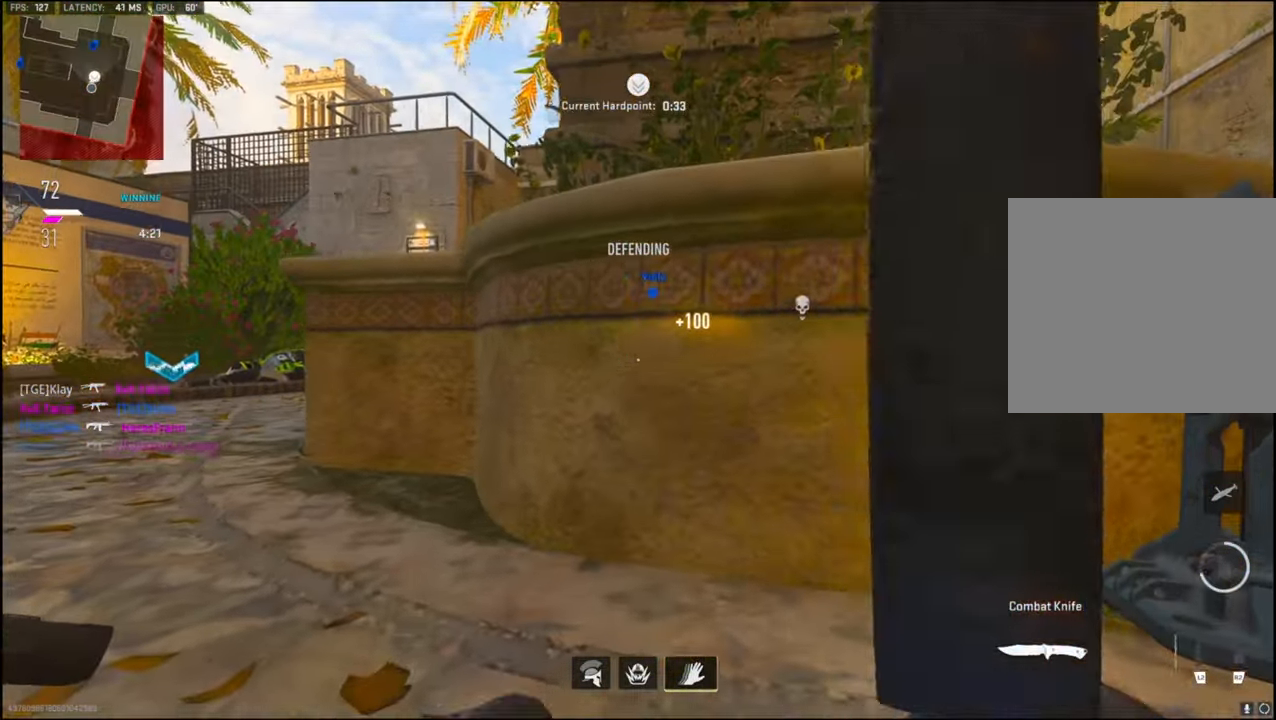
{"buttons": [], "left_stick": "left", "right_stick": "center", "events": [[233, "CROSS", "down"], [400, "CROSS", "up"]]}
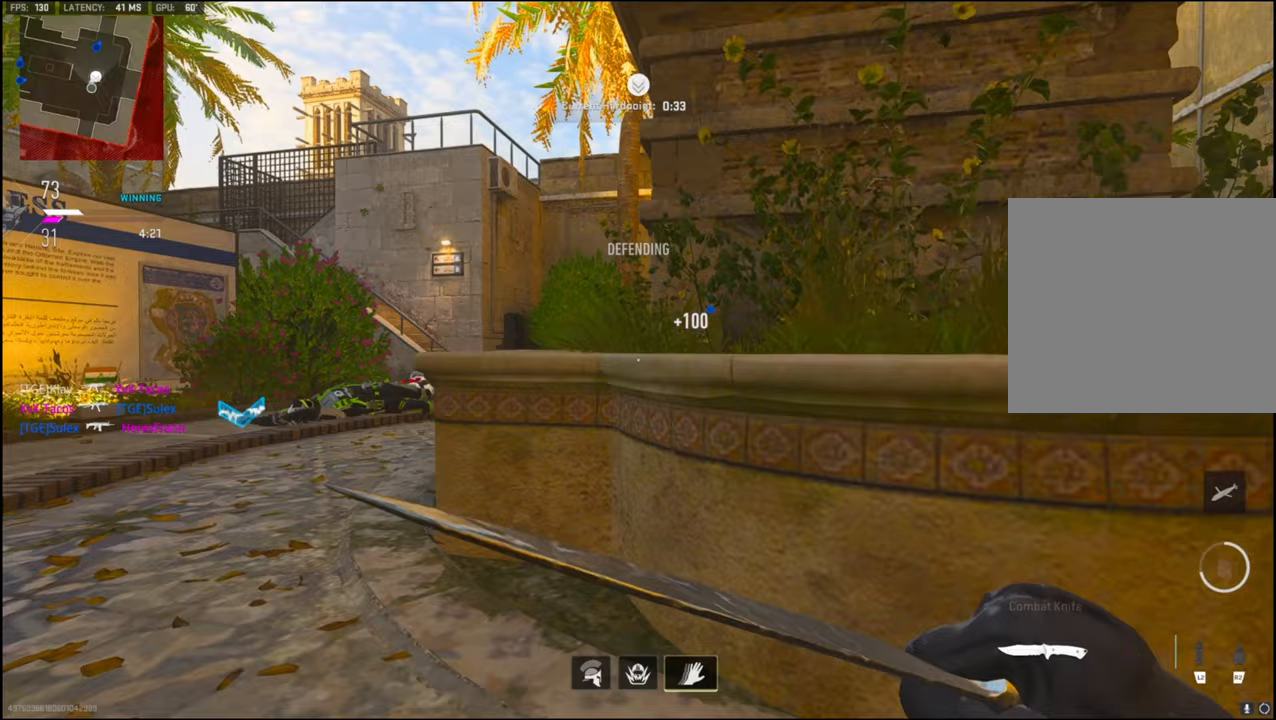
{"buttons": ["SQUARE"], "left_stick": "up-right", "right_stick": "center", "events": [[150, "SQUARE", "down"], [483, "left_stick", "up-right"]]}
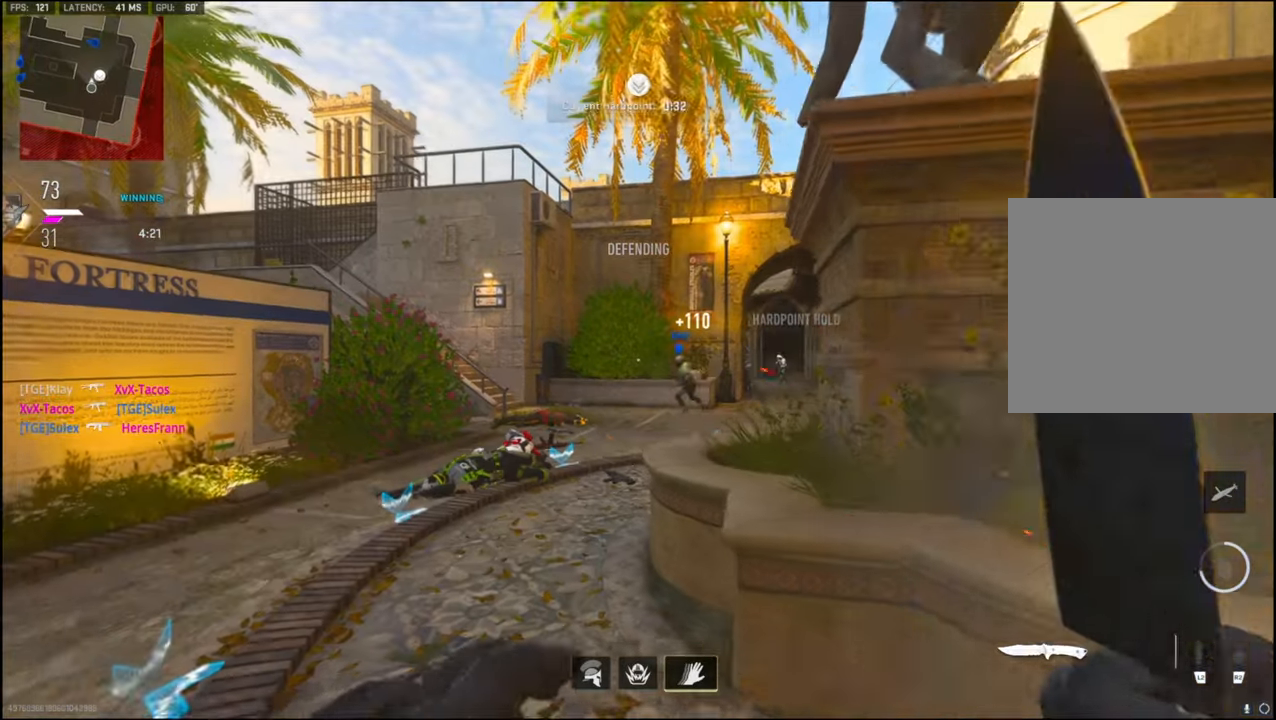
{"buttons": ["SQUARE"], "left_stick": "right", "right_stick": "center", "events": [[17, "left_stick", "right"], [50, "SQUARE", "up"], [117, "SQUARE", "down"]]}
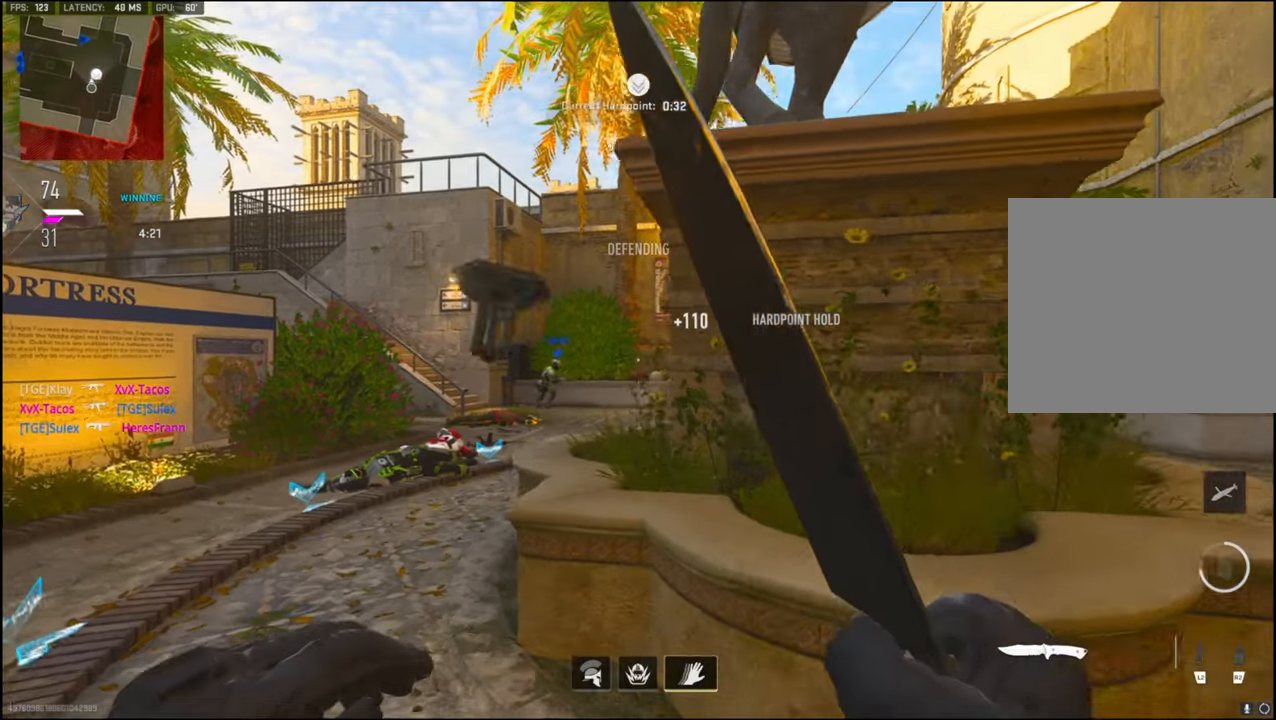
{"buttons": ["SQUARE"], "left_stick": "left", "right_stick": "center", "events": [[100, "left_stick", "up-right"], [133, "SQUARE", "up"], [217, "SQUARE", "down"], [367, "left_stick", "up-left"], [417, "left_stick", "left"]]}
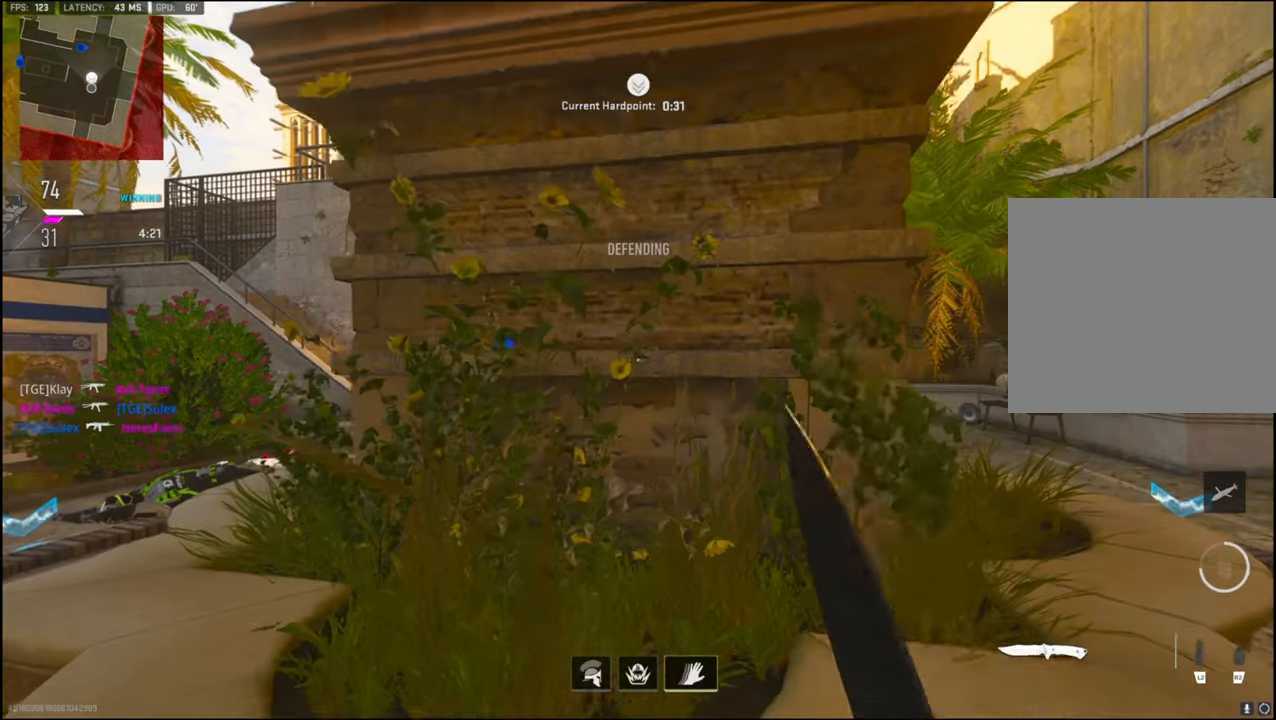
{"buttons": [], "left_stick": "up-right", "right_stick": "center", "events": [[67, "left_stick", "center"], [167, "left_stick", "left"], [217, "SQUARE", "up"], [350, "TRIANGLE", "down"], [350, "left_stick", "center"], [400, "left_stick", "up-right"], [483, "TRIANGLE", "up"]]}
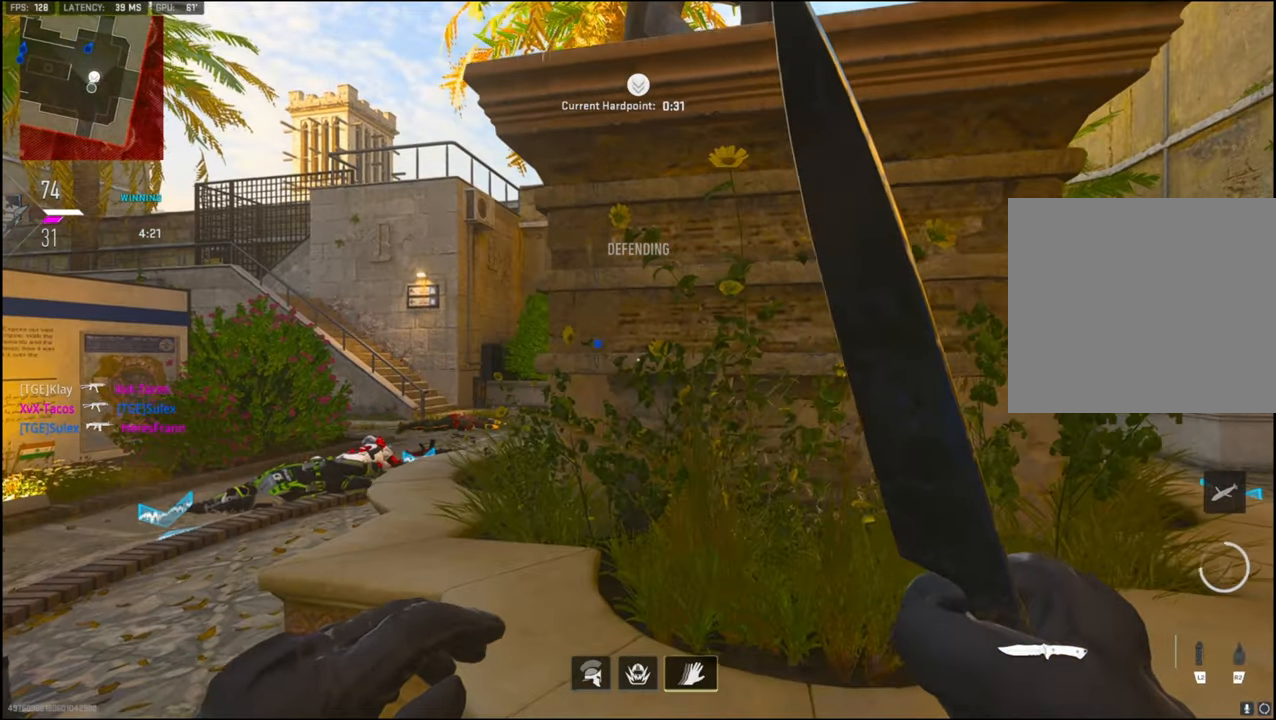
{"buttons": [], "left_stick": "center", "right_stick": "center", "events": [[17, "left_stick", "center"], [67, "right_stick", "right"], [100, "left_stick", "left"], [167, "right_stick", "center"], [383, "left_stick", "center"]]}
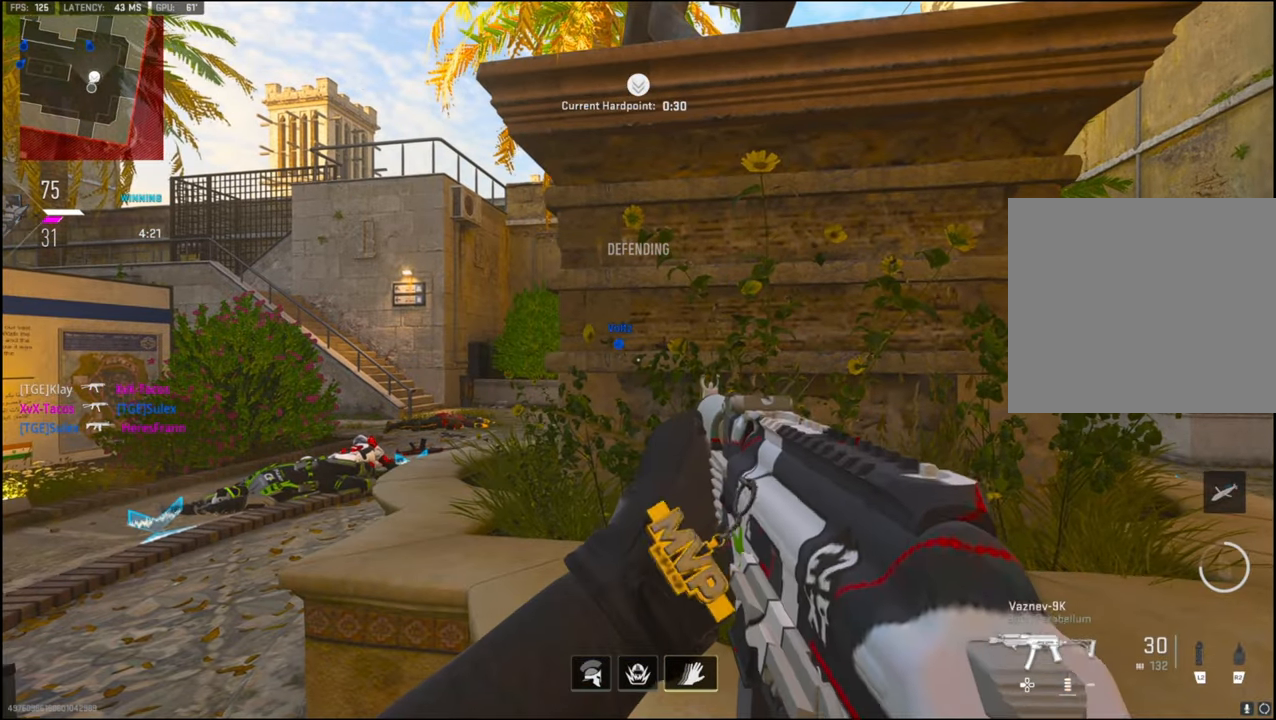
{"buttons": [], "left_stick": "center", "right_stick": "center", "events": []}
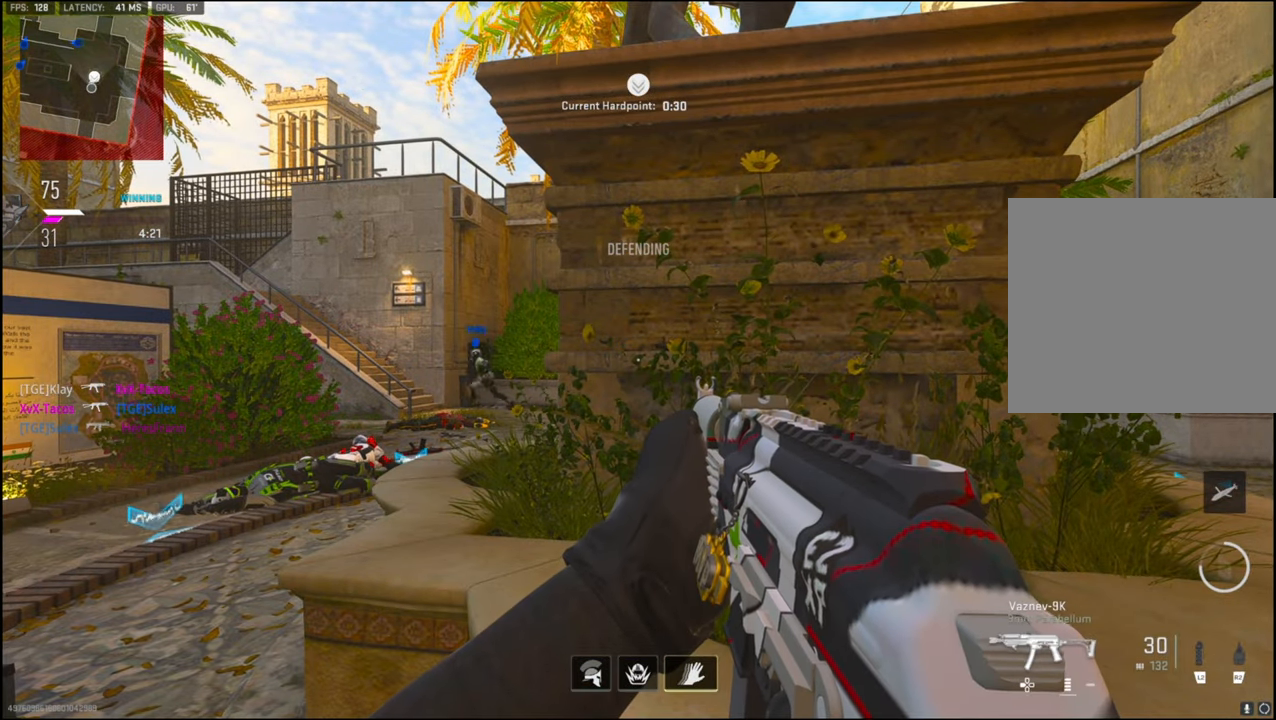
{"buttons": [], "left_stick": "center", "right_stick": "center", "events": [[267, "right_stick", "left"], [317, "left_stick", "left"], [450, "left_stick", "center"], [483, "right_stick", "center"]]}
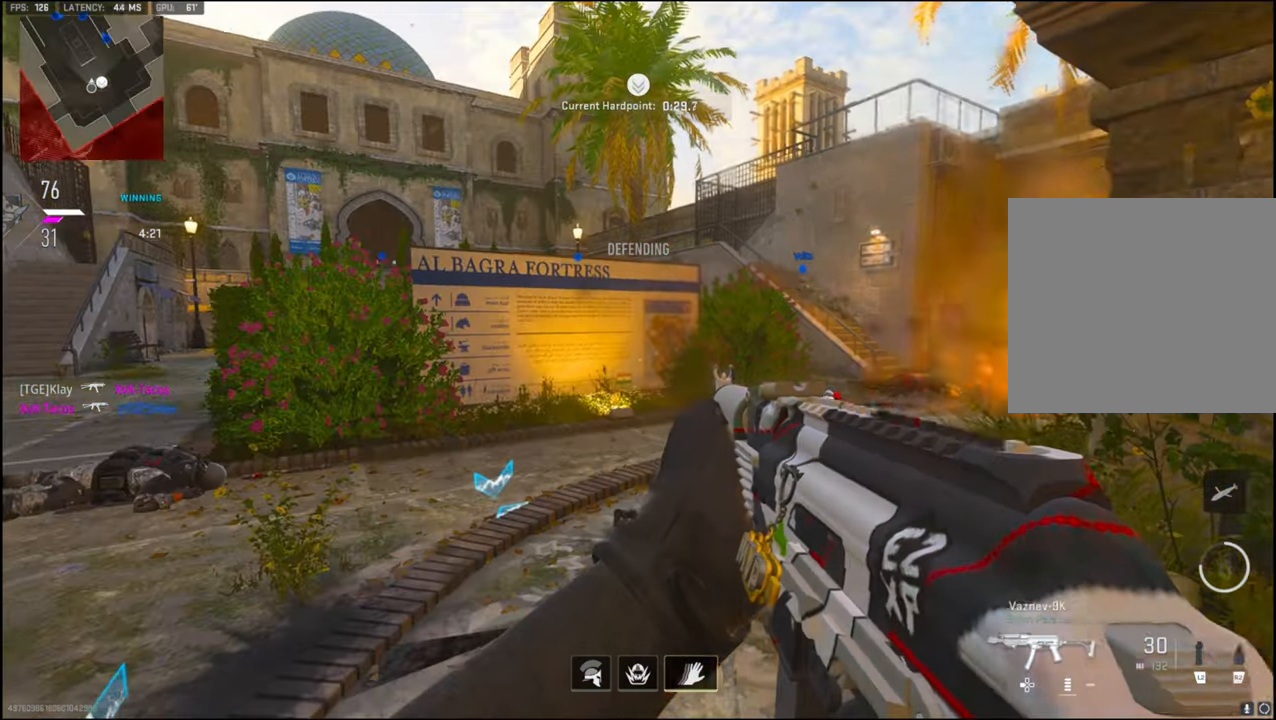
{"buttons": ["TRIANGLE"], "left_stick": "center", "right_stick": "center", "events": [[483, "TRIANGLE", "down"]]}
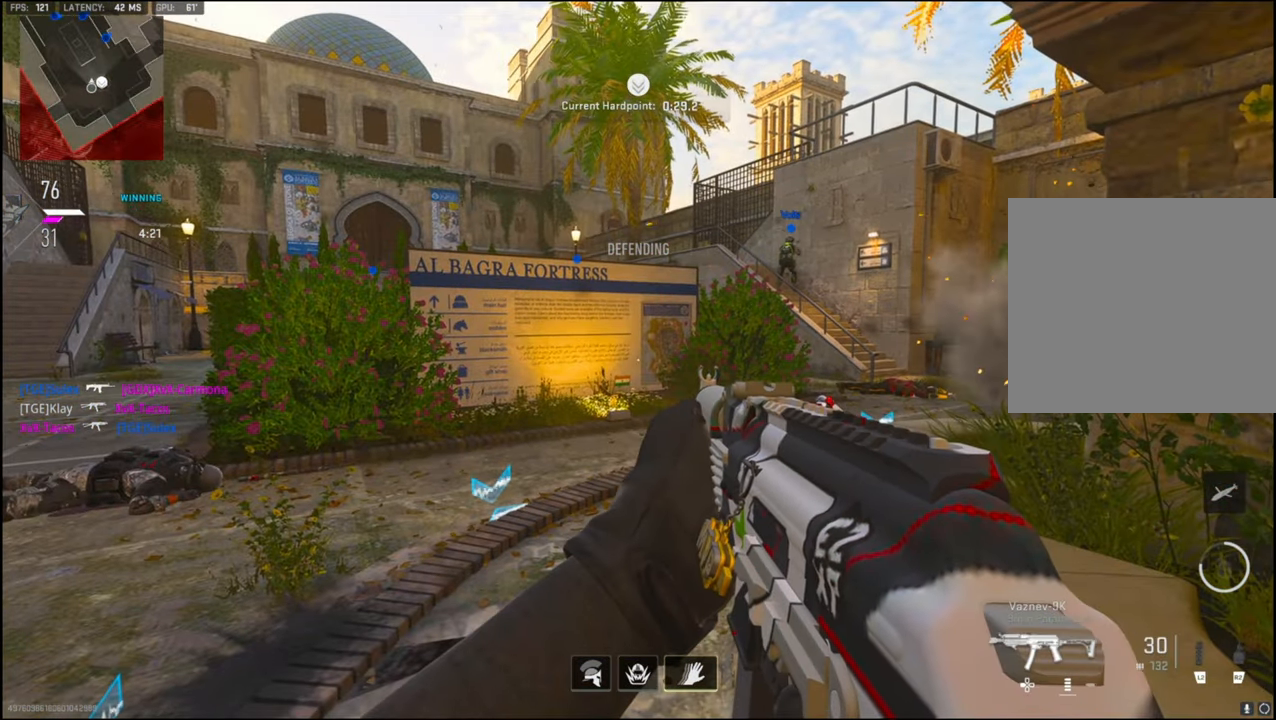
{"buttons": [], "left_stick": "center", "right_stick": "center", "events": [[50, "TRIANGLE", "up"], [100, "right_stick", "right"], [150, "TRIANGLE", "down"], [200, "TRIANGLE", "up"], [250, "left_stick", "up-left"], [317, "right_stick", "center"], [350, "left_stick", "center"]]}
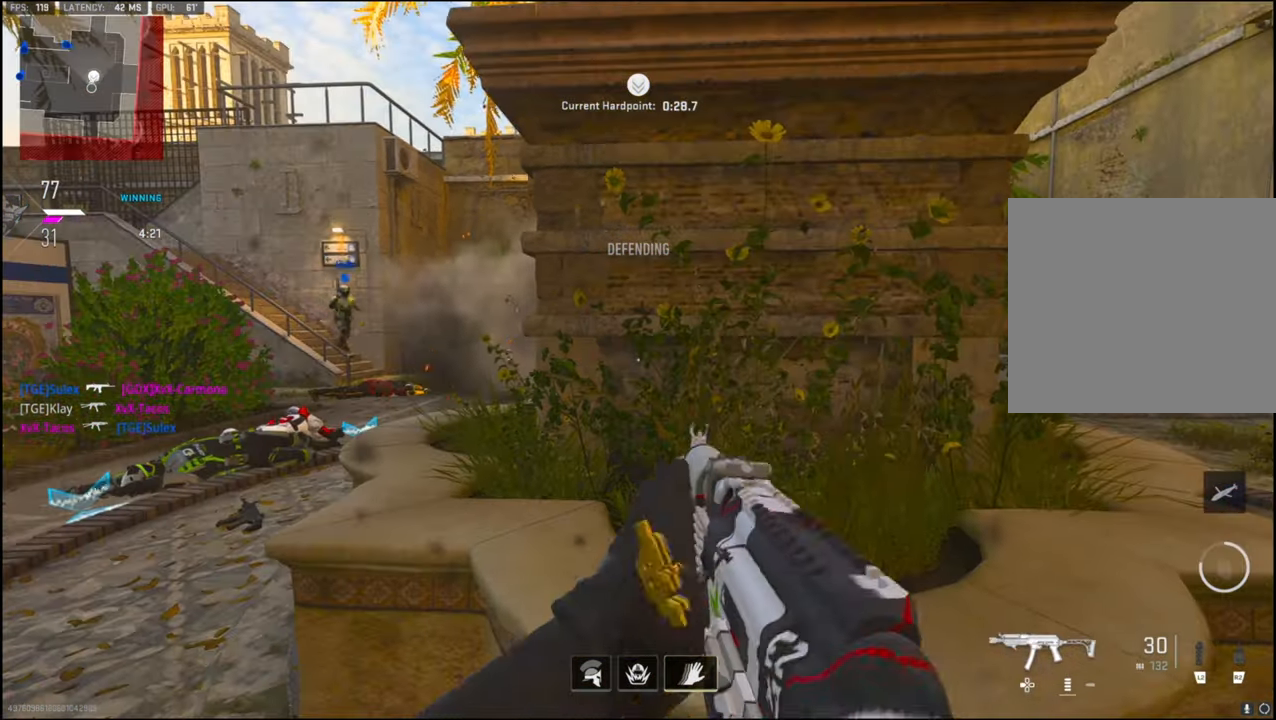
{"buttons": ["L1"], "left_stick": "left", "right_stick": "center", "events": [[100, "left_stick", "left"], [117, "R3", "down"], [167, "right_stick", "up"], [217, "R3", "up"], [267, "right_stick", "center"], [400, "L1", "down"]]}
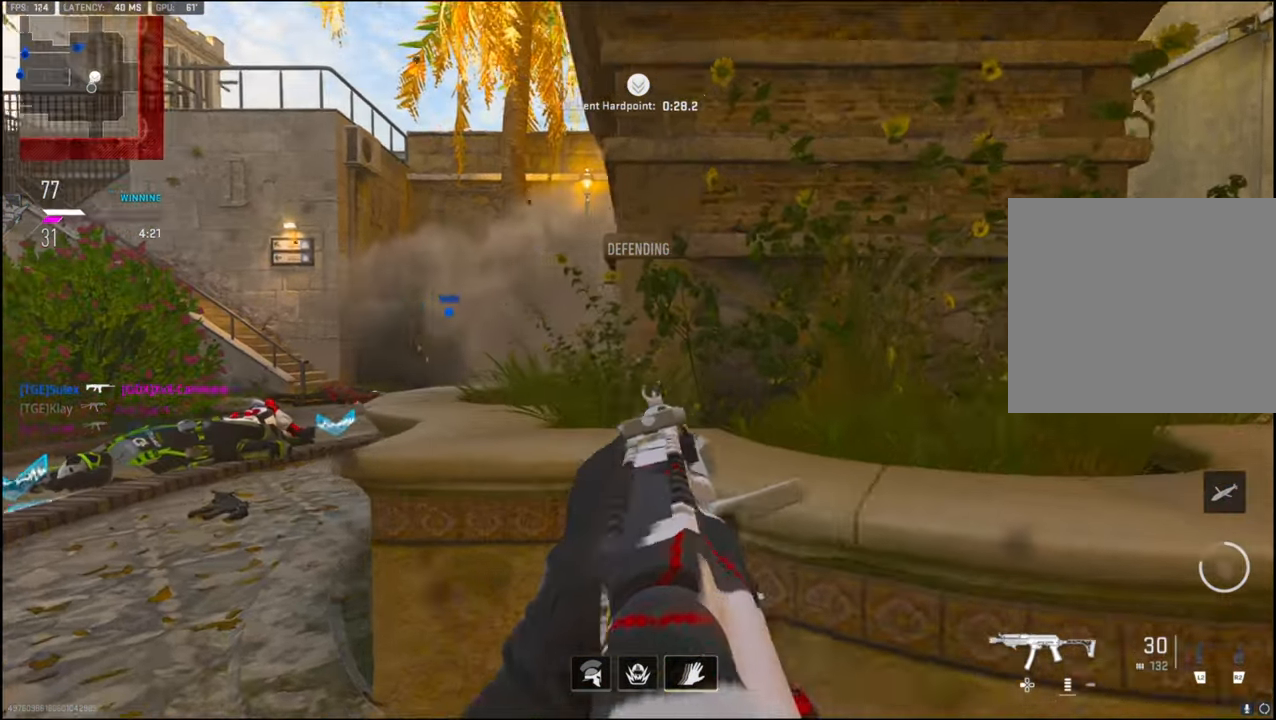
{"buttons": ["L1"], "left_stick": "center", "right_stick": "up-right", "events": [[400, "right_stick", "up-right"], [484, "left_stick", "center"]]}
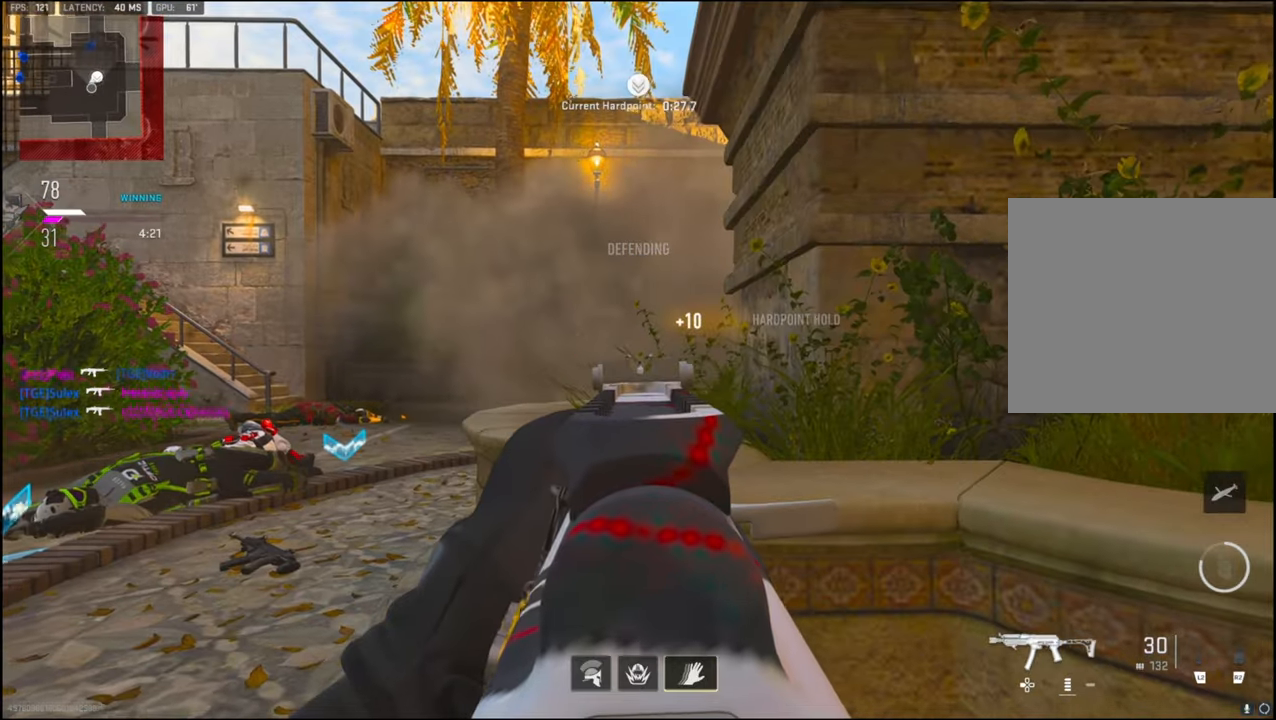
{"buttons": ["L1"], "left_stick": "up-right", "right_stick": "center", "events": [[17, "left_stick", "up-right"], [17, "right_stick", "center"], [200, "left_stick", "left"], [334, "left_stick", "center"], [384, "left_stick", "up-right"]]}
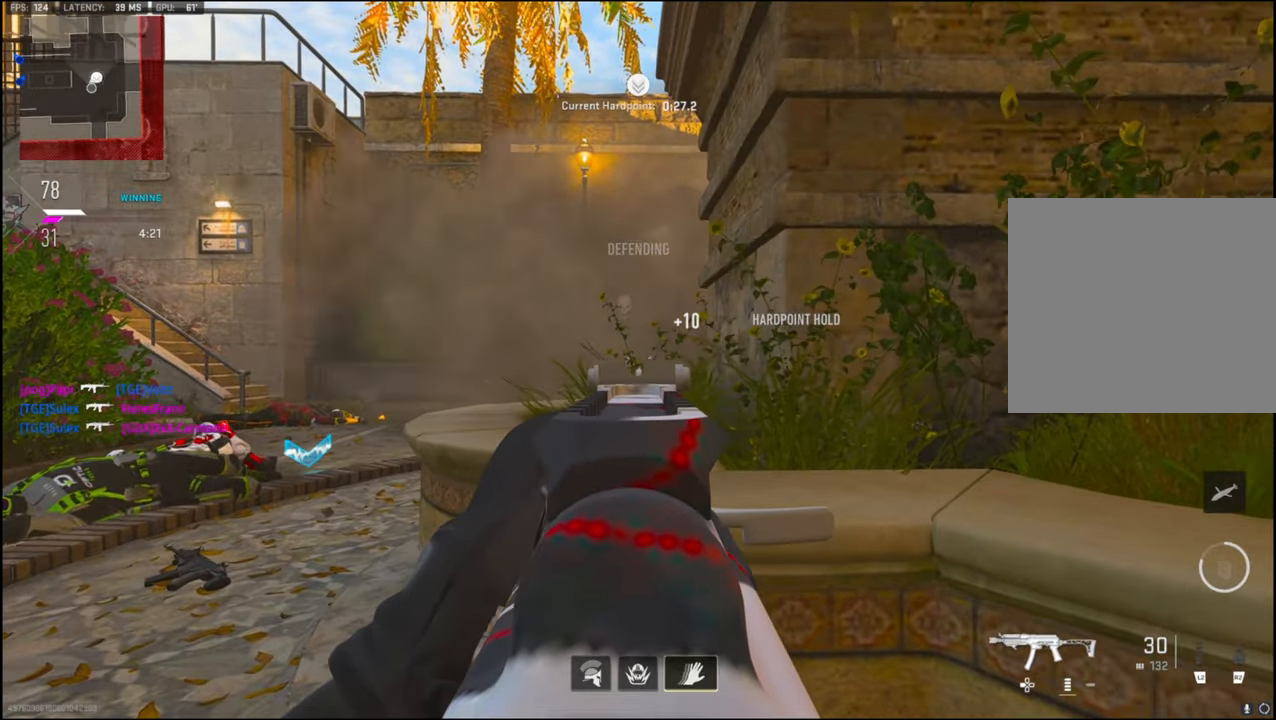
{"buttons": [], "left_stick": "up-right", "right_stick": "center", "events": [[50, "left_stick", "right"], [184, "L1", "up"], [200, "right_stick", "right"], [467, "left_stick", "up-right"], [500, "right_stick", "center"]]}
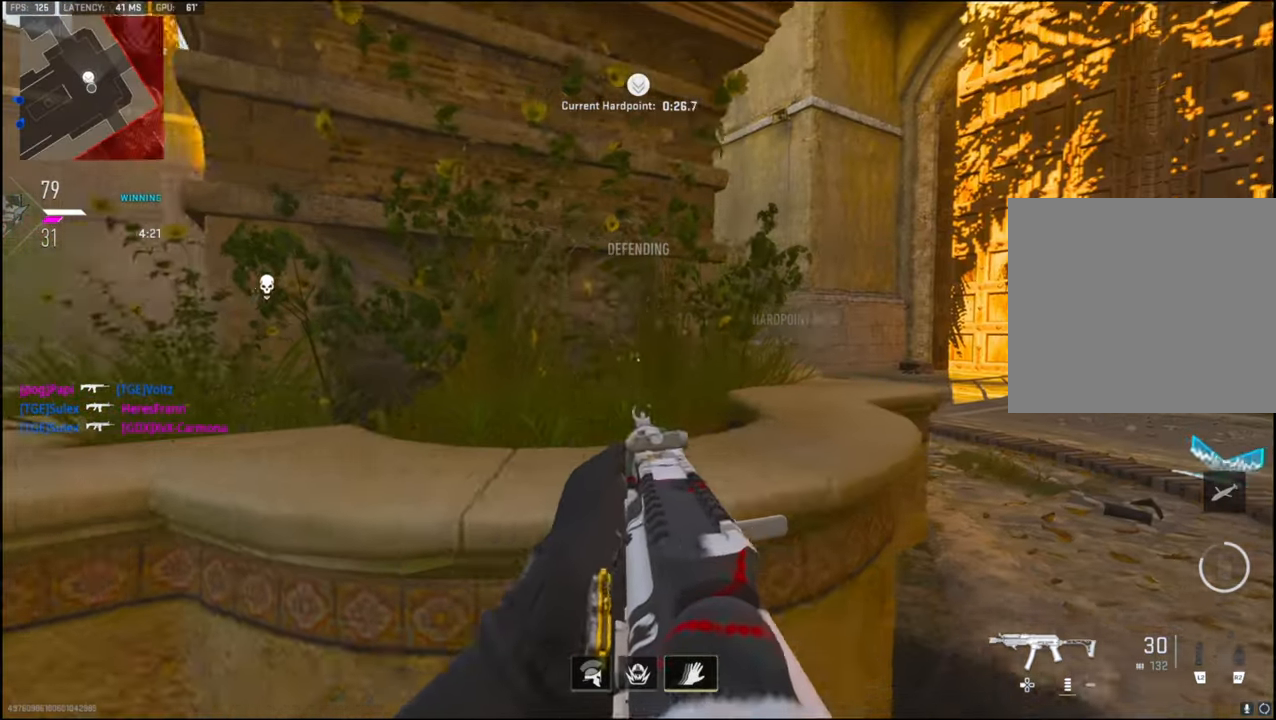
{"buttons": ["CROSS"], "left_stick": "right", "right_stick": "center", "events": [[267, "right_stick", "left"], [384, "right_stick", "center"], [434, "CROSS", "down"], [467, "left_stick", "right"]]}
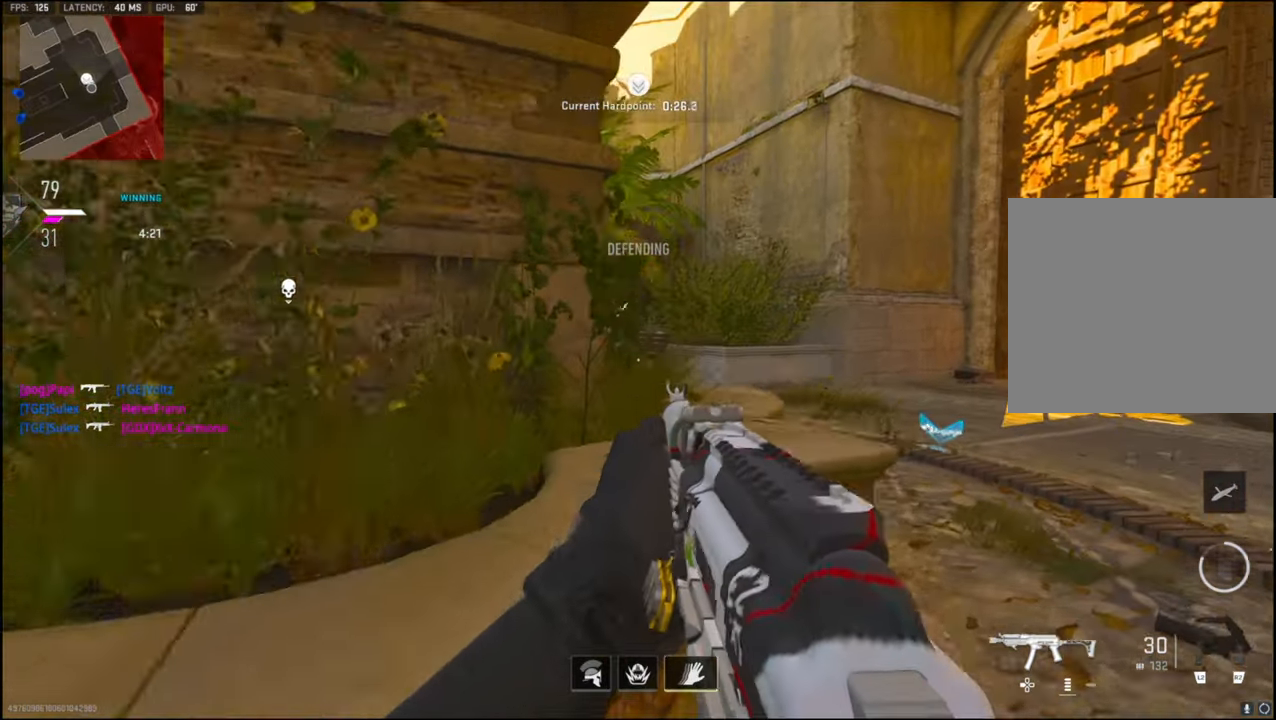
{"buttons": ["L1", "R1"], "left_stick": "down-right", "right_stick": "down", "events": [[17, "CROSS", "up"], [34, "CROSS", "down"], [34, "L1", "down"], [50, "CROSS", "up"], [134, "right_stick", "left"], [217, "R1", "down"], [217, "right_stick", "center"], [317, "right_stick", "down-left"], [350, "CROSS", "down"], [384, "left_stick", "down-right"], [484, "CROSS", "up"], [484, "right_stick", "down"]]}
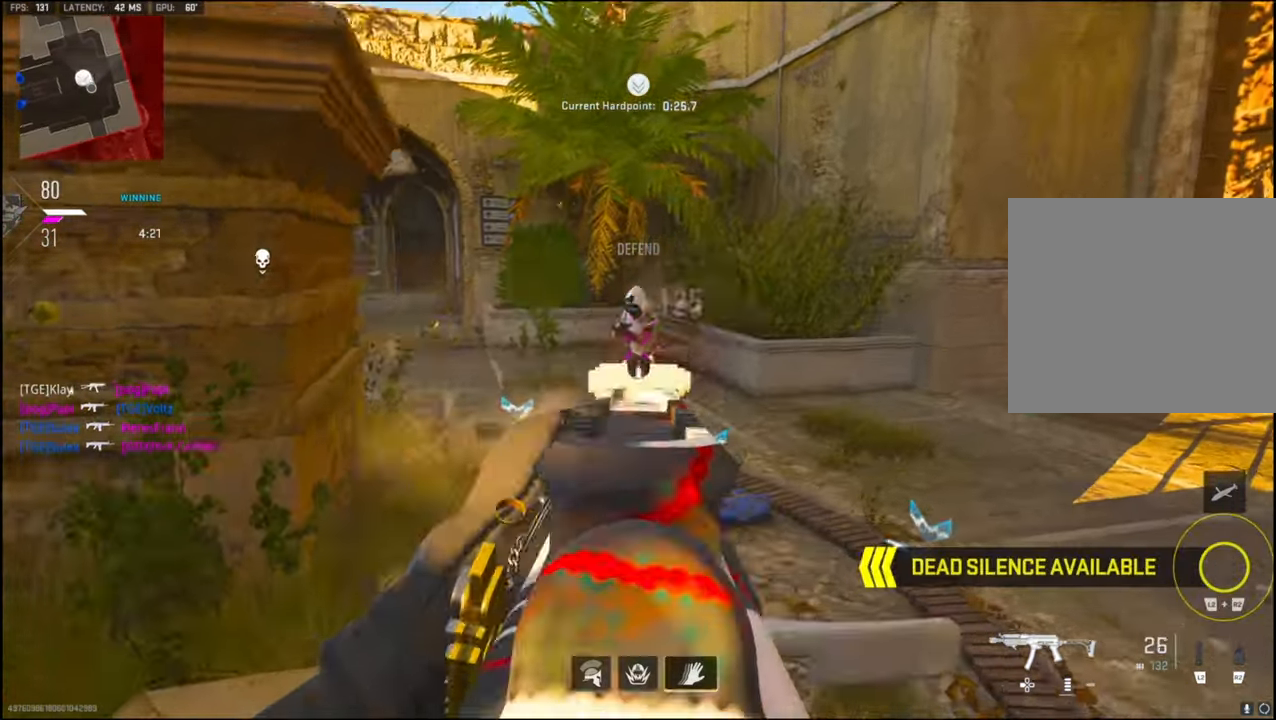
{"buttons": [], "left_stick": "up-left", "right_stick": "up-left", "events": [[100, "L1", "up"], [134, "right_stick", "center"], [150, "left_stick", "down-left"], [184, "R1", "up"], [217, "right_stick", "up-left"], [284, "left_stick", "left"], [384, "TRIANGLE", "down"], [384, "left_stick", "up-left"], [450, "TRIANGLE", "up"]]}
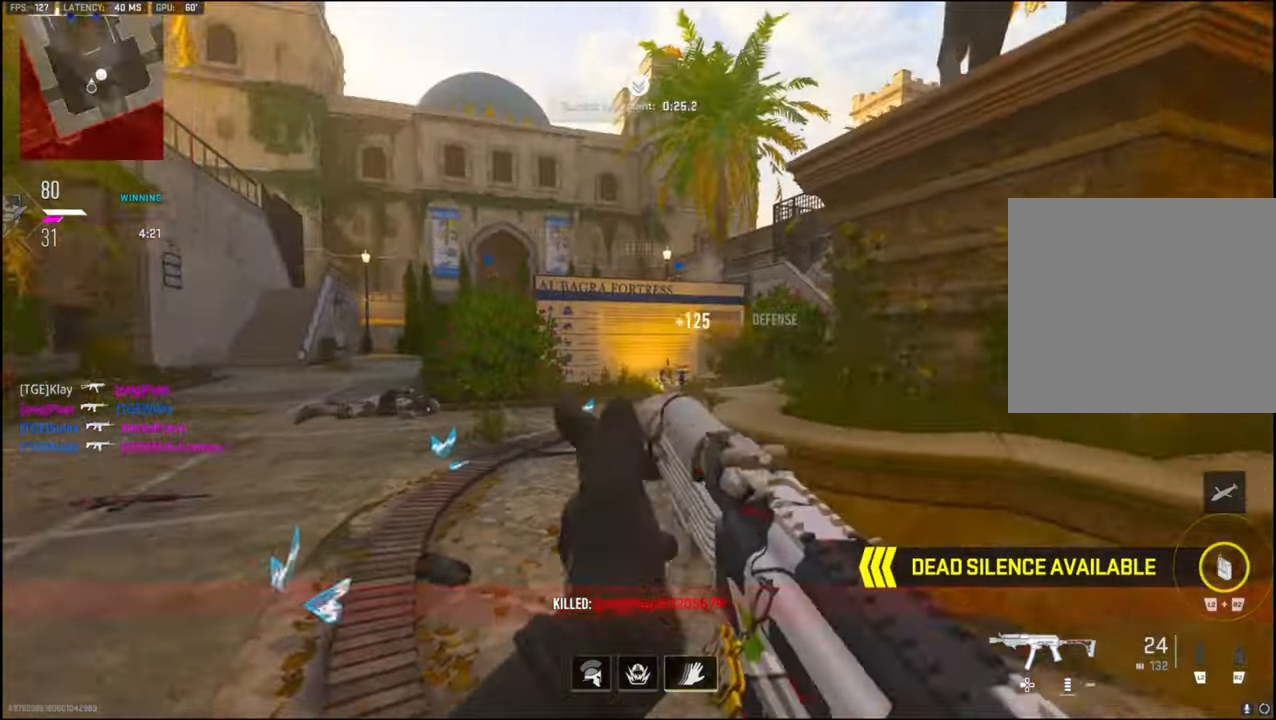
{"buttons": [], "left_stick": "right", "right_stick": "right", "events": [[17, "TRIANGLE", "down"], [84, "TRIANGLE", "up"], [84, "right_stick", "center"], [134, "left_stick", "up"], [217, "right_stick", "up-right"], [350, "left_stick", "right"], [384, "right_stick", "right"]]}
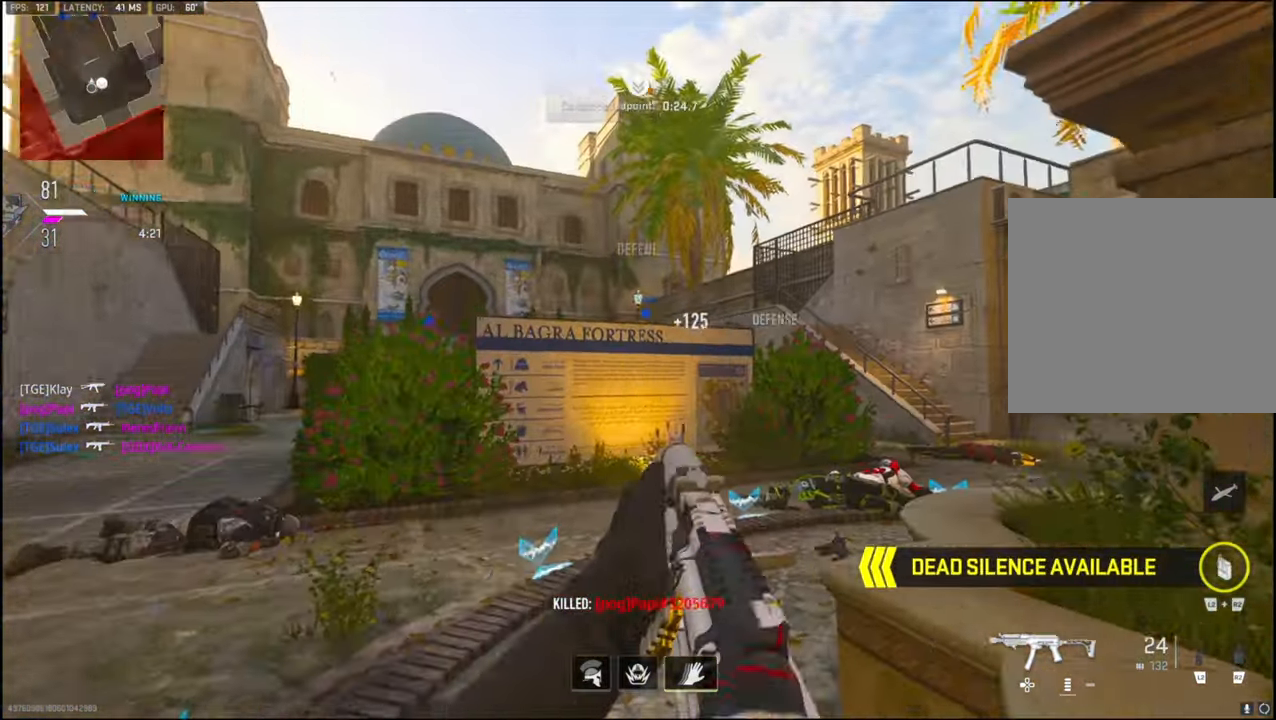
{"buttons": [], "left_stick": "up-left", "right_stick": "right", "events": [[50, "left_stick", "left"], [150, "R3", "down"], [150, "right_stick", "center"], [200, "right_stick", "right"], [250, "R3", "up"], [250, "left_stick", "up-left"]]}
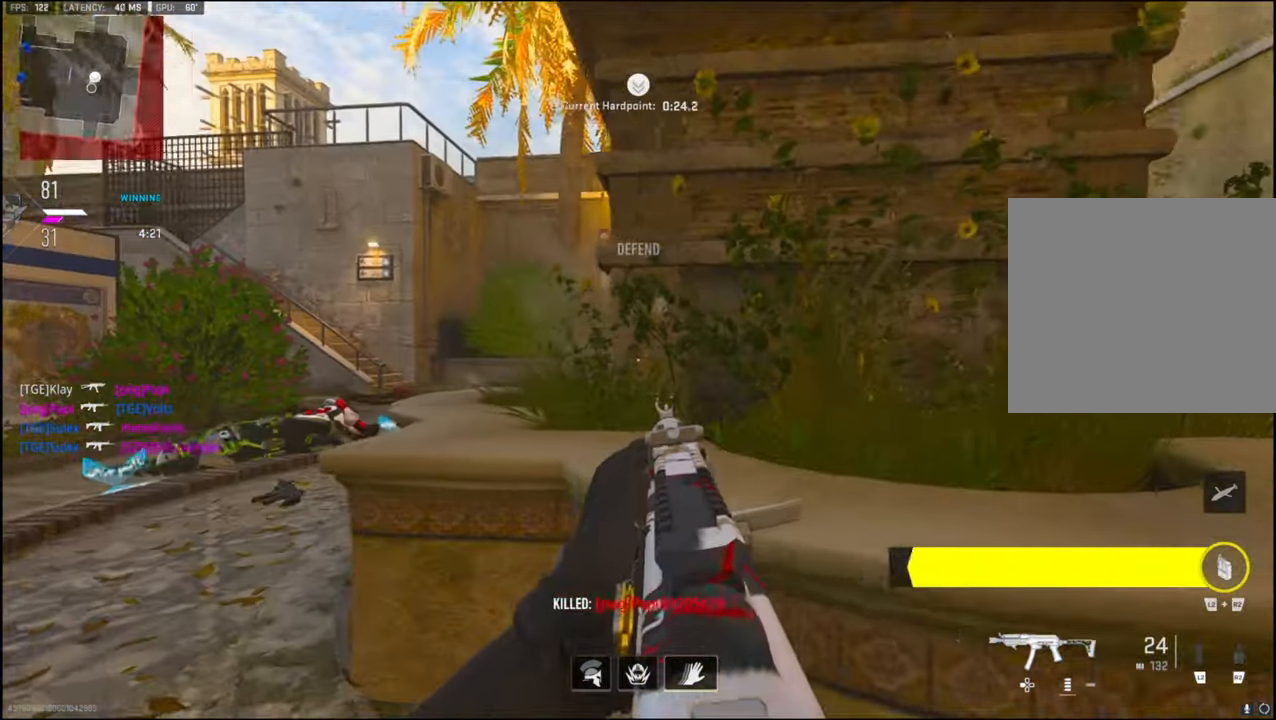
{"buttons": ["L1"], "left_stick": "center", "right_stick": "center", "events": [[217, "right_stick", "center"], [284, "right_stick", "left"], [350, "left_stick", "center"], [400, "right_stick", "center"], [434, "L1", "down"]]}
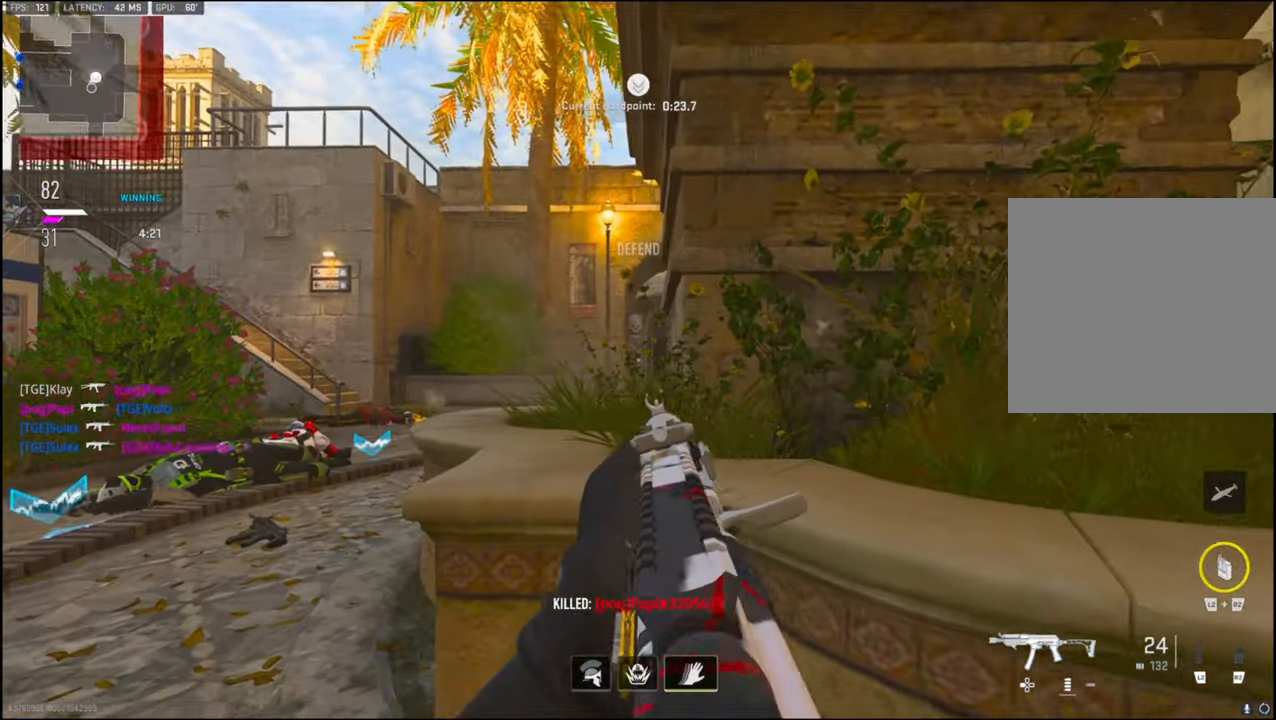
{"buttons": ["L1"], "left_stick": "right", "right_stick": "center", "events": [[117, "left_stick", "right"], [150, "right_stick", "right"], [200, "left_stick", "center"], [250, "left_stick", "left"], [350, "right_stick", "center"], [367, "left_stick", "center"], [417, "left_stick", "right"]]}
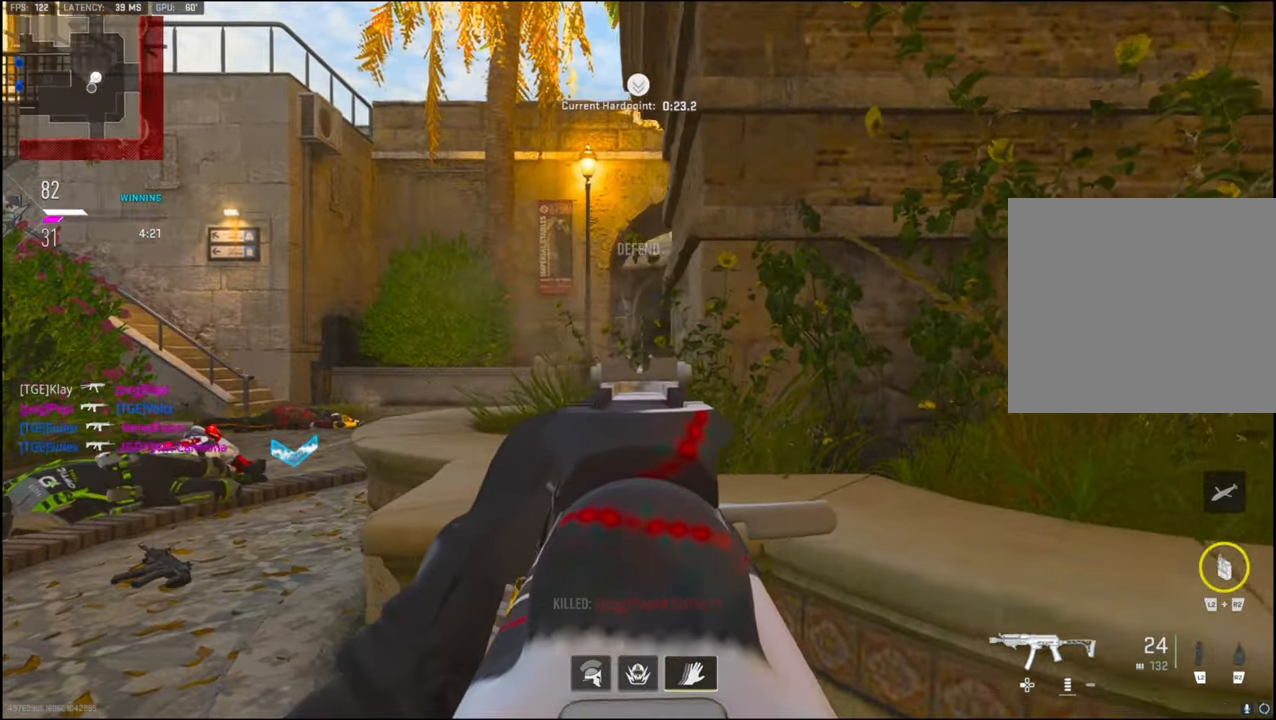
{"buttons": [], "left_stick": "right", "right_stick": "center", "events": [[34, "right_stick", "left"], [216, "L1", "up"], [216, "right_stick", "center"], [300, "right_stick", "up-right"], [333, "SQUARE", "down"], [350, "right_stick", "center"], [400, "SQUARE", "up"]]}
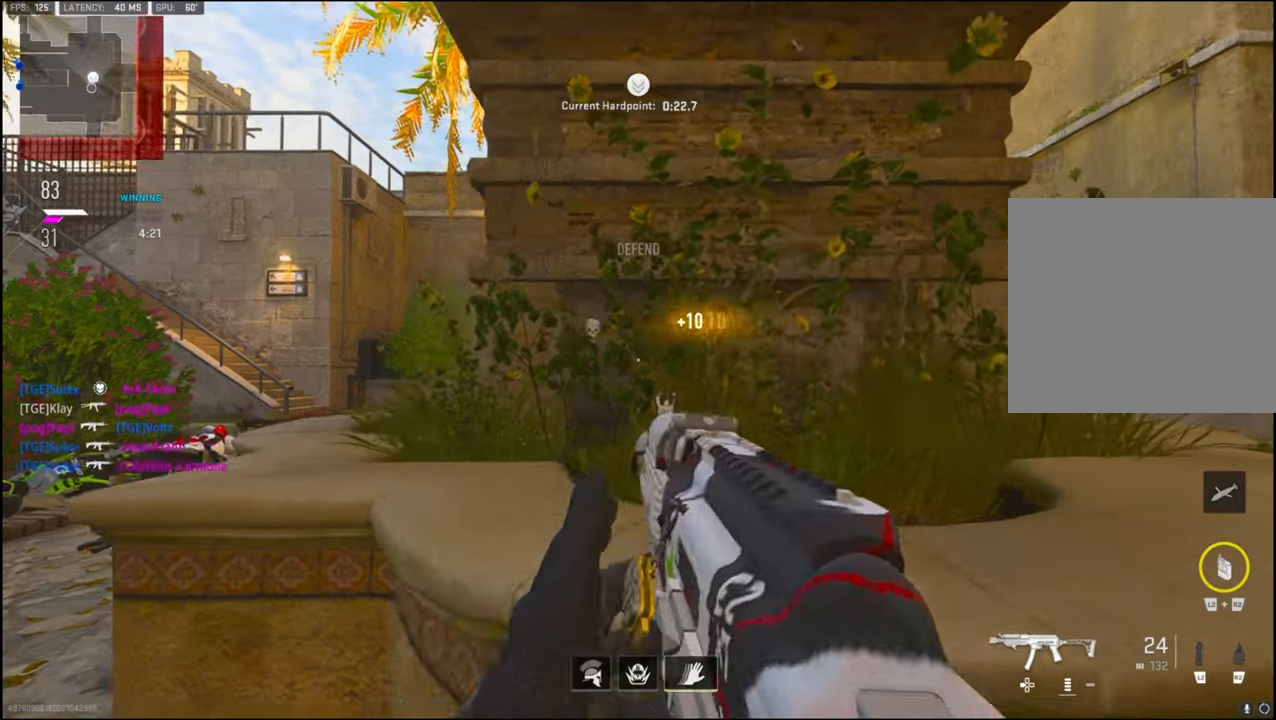
{"buttons": [], "left_stick": "center", "right_stick": "center", "events": [[66, "right_stick", "left"], [116, "left_stick", "center"], [283, "right_stick", "center"]]}
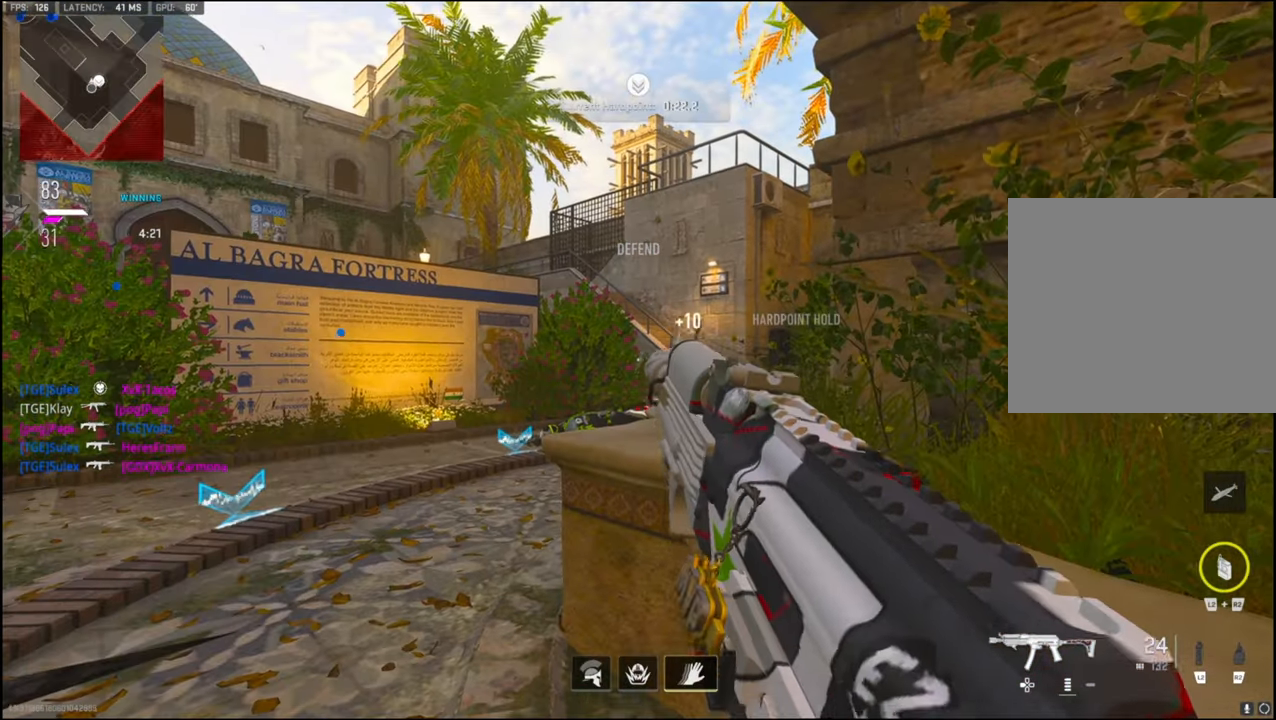
{"buttons": [], "left_stick": "center", "right_stick": "center", "events": []}
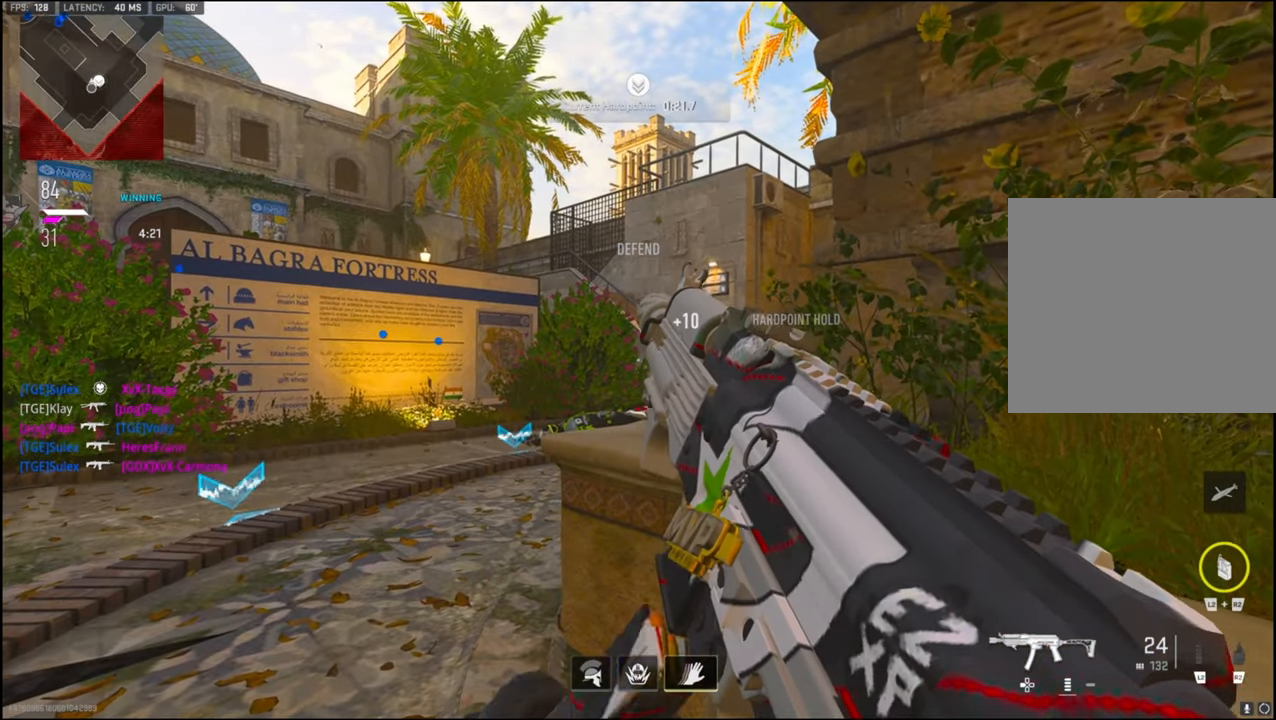
{"buttons": [], "left_stick": "center", "right_stick": "center", "events": []}
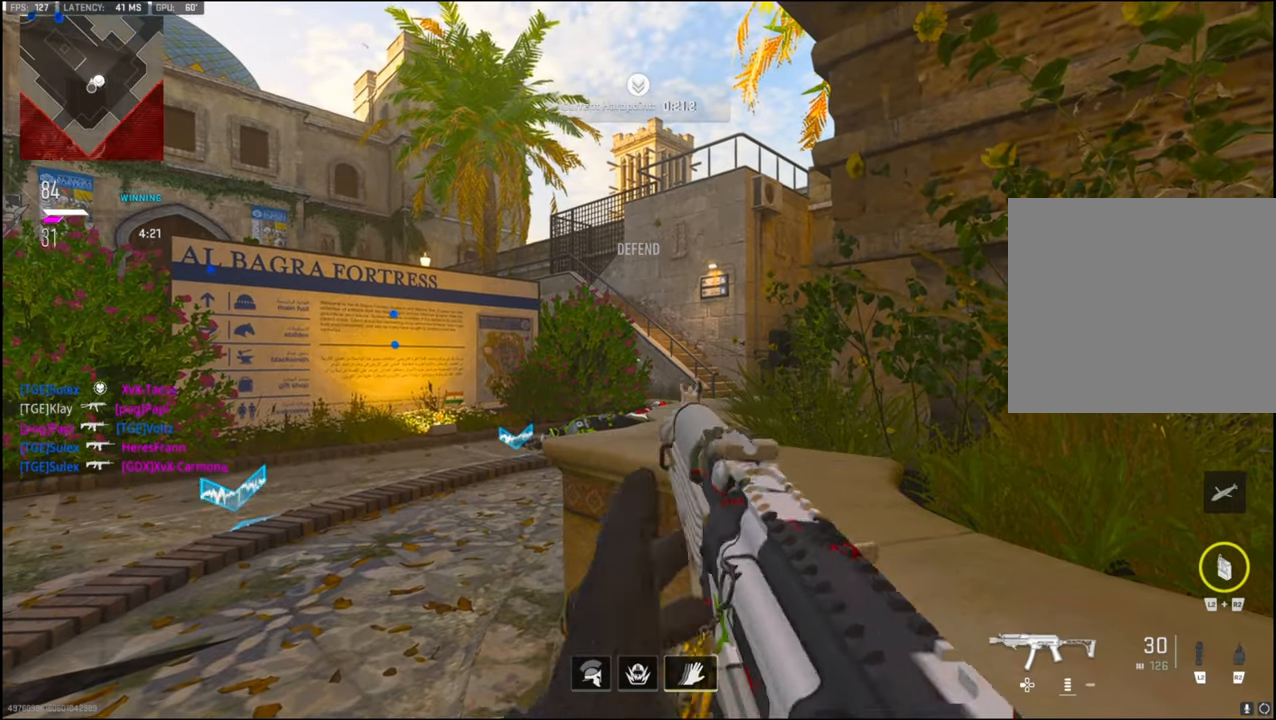
{"buttons": [], "left_stick": "center", "right_stick": "center", "events": [[283, "right_stick", "right"], [483, "right_stick", "center"]]}